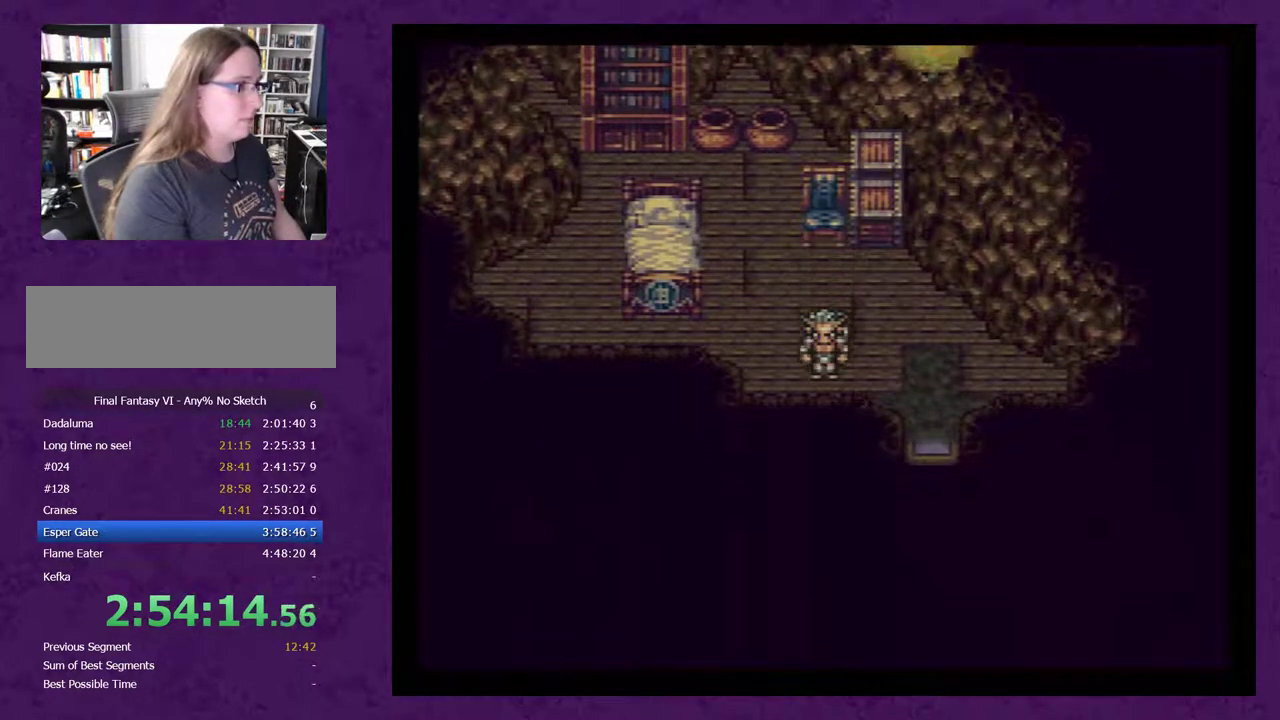
Gameplay with a controller (Nintendo layout); each line is a JSON object with the inputs held at the frame after it. "events" lists button and stick changes between this image and that frame as [ms after this image, input, new state], when the widget could be followed in between. Not read: L3 R3.
{"buttons": ["DPAD_DOWN"], "events": [[17, "DPAD_DOWN", "up"], [300, "DPAD_DOWN", "down"], [333, "DPAD_RIGHT", "up"]]}
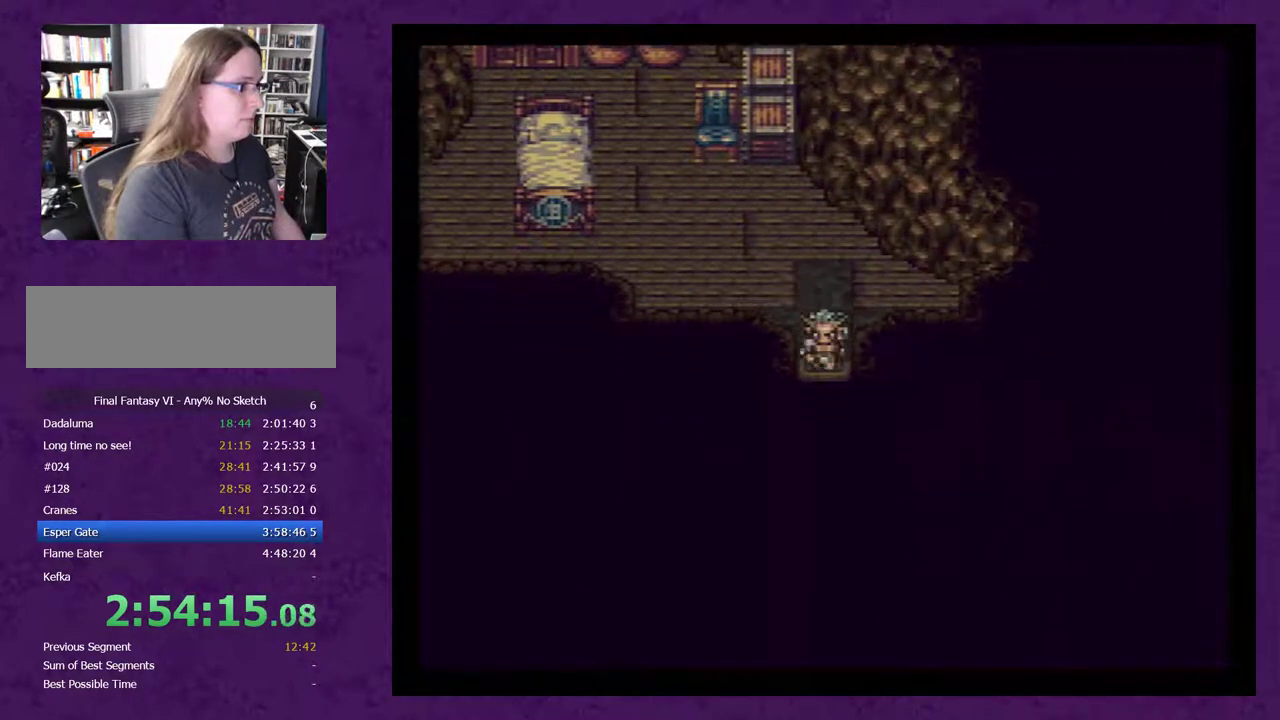
{"buttons": ["DPAD_DOWN"], "events": []}
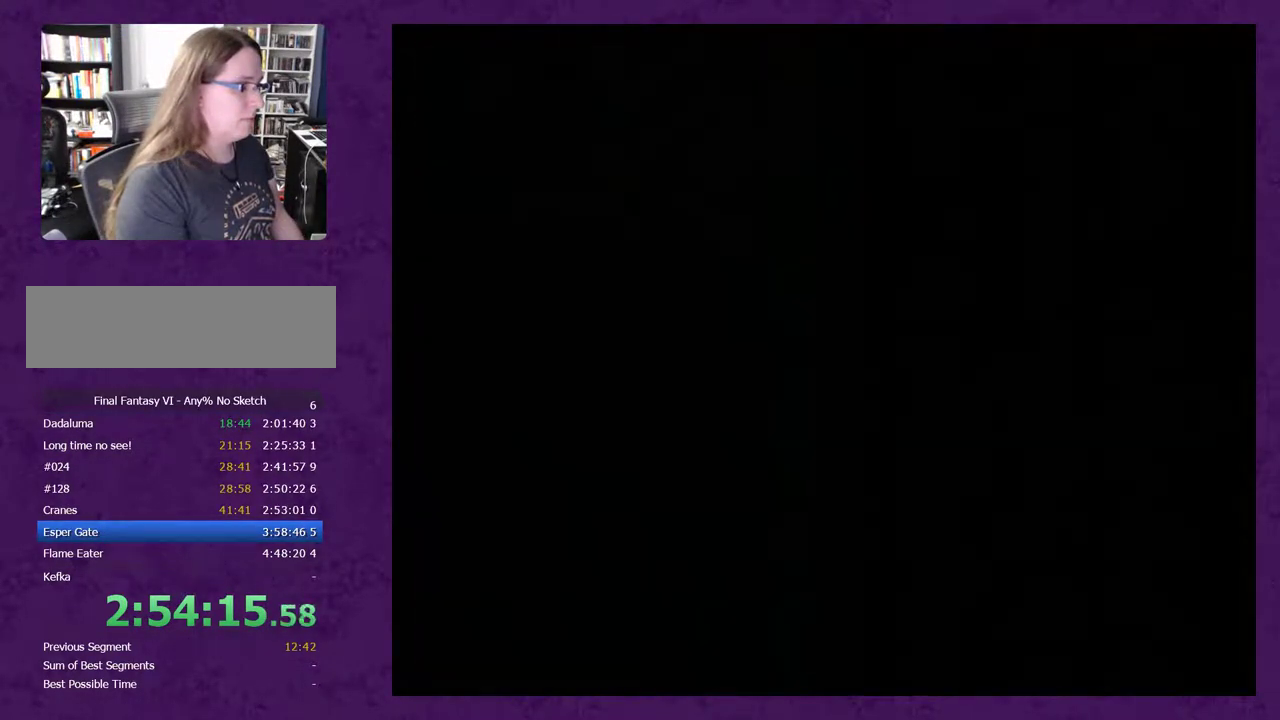
{"buttons": ["DPAD_DOWN"], "events": []}
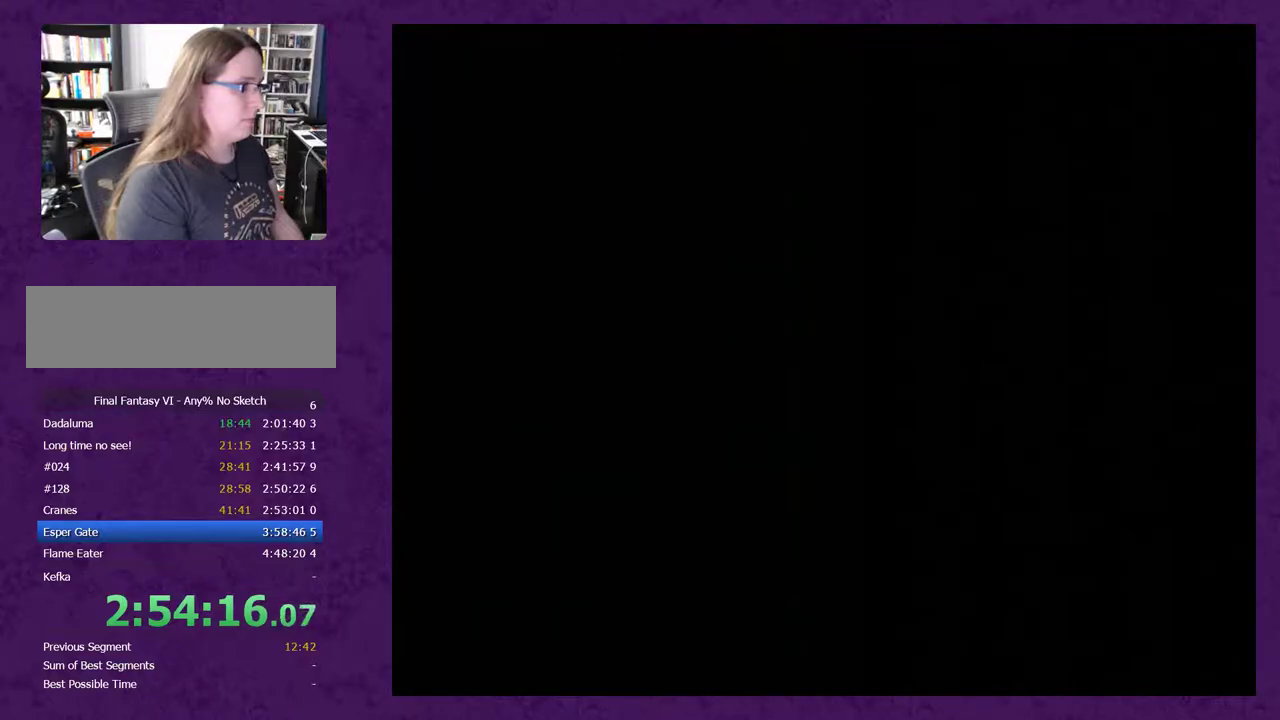
{"buttons": ["DPAD_DOWN"], "events": [[17, "DPAD_DOWN", "up"], [367, "DPAD_DOWN", "down"]]}
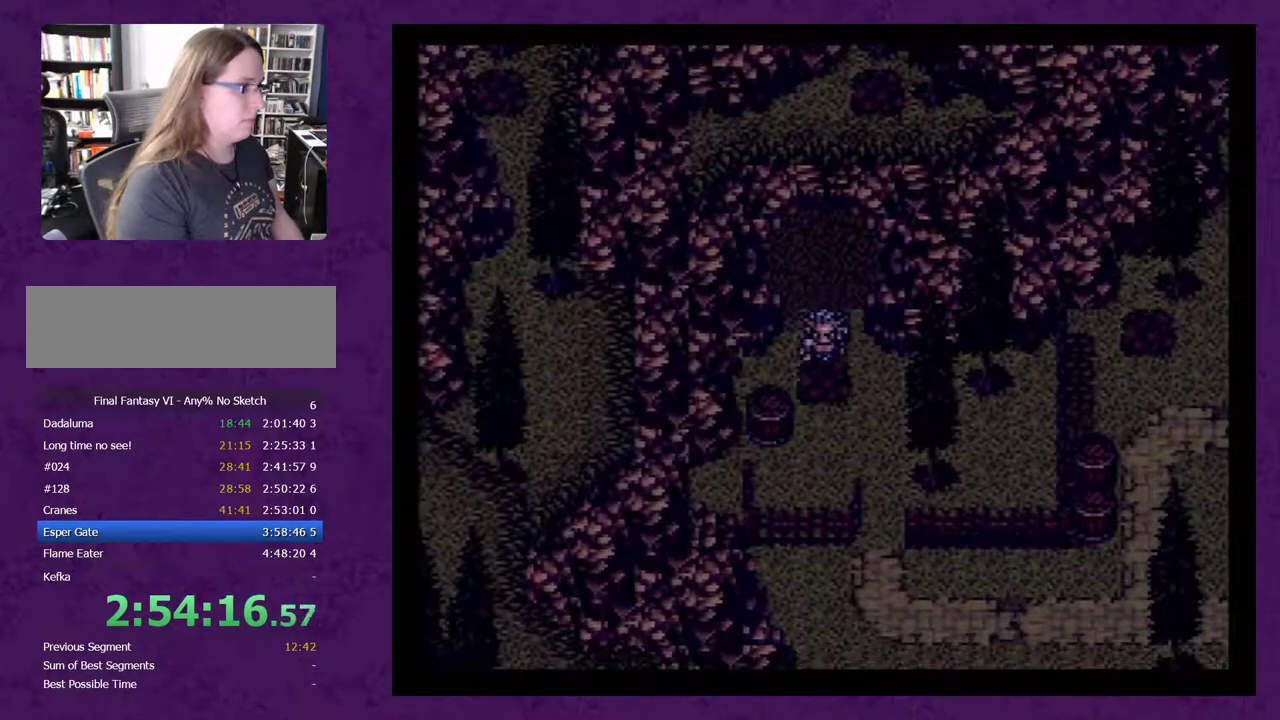
{"buttons": ["DPAD_DOWN"], "events": [[233, "DPAD_DOWN", "up"], [233, "DPAD_RIGHT", "down"], [350, "DPAD_DOWN", "down"], [350, "DPAD_RIGHT", "up"]]}
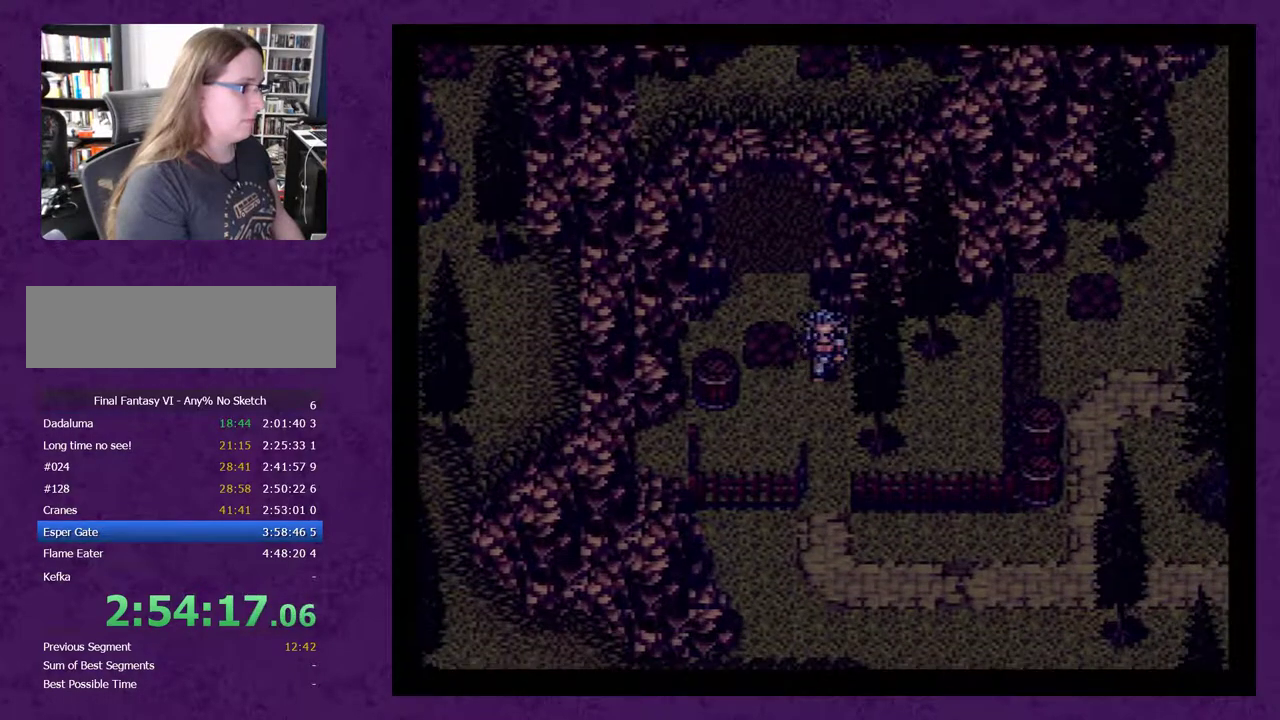
{"buttons": ["DPAD_RIGHT"], "events": [[450, "DPAD_RIGHT", "down"], [467, "DPAD_DOWN", "up"]]}
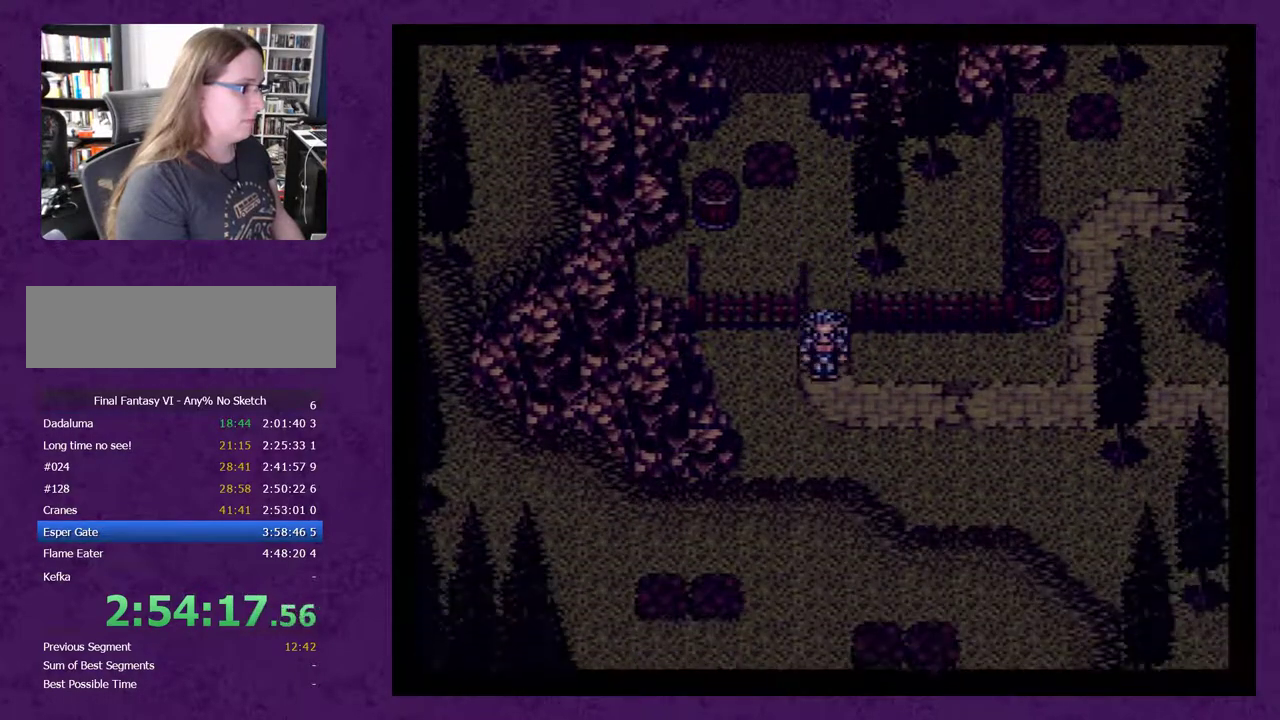
{"buttons": ["DPAD_RIGHT"], "events": []}
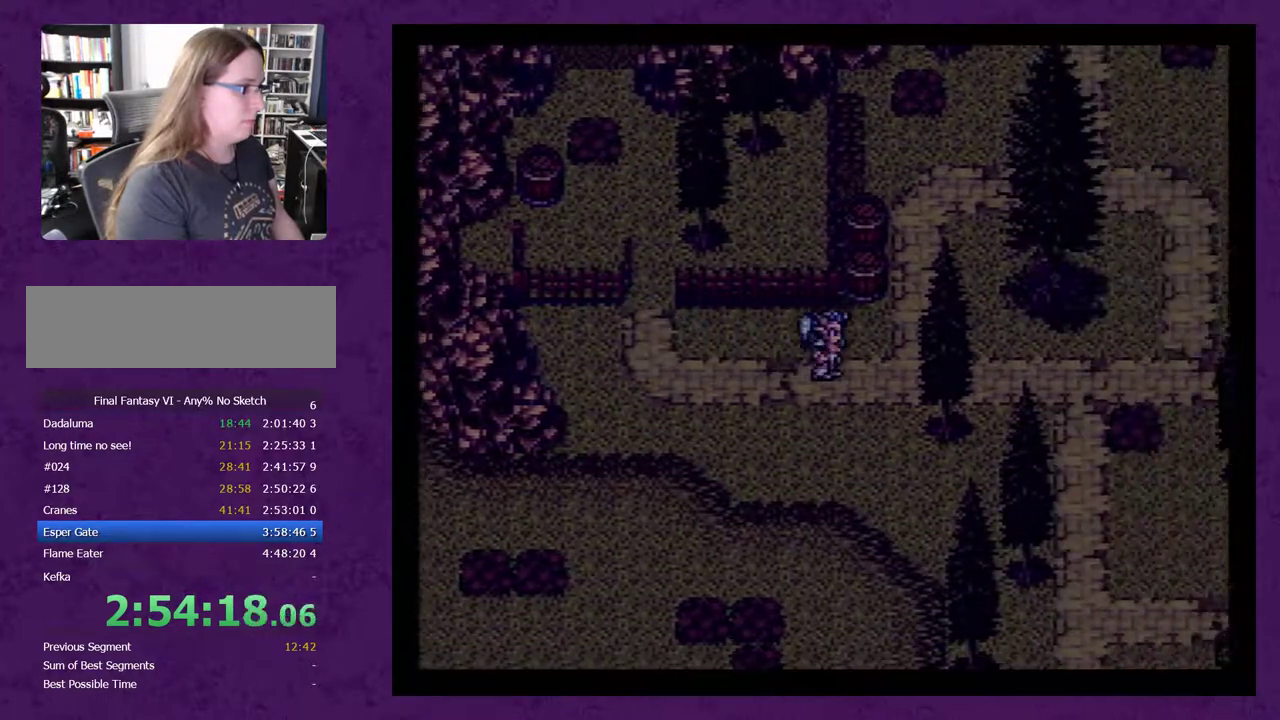
{"buttons": ["DPAD_RIGHT"], "events": []}
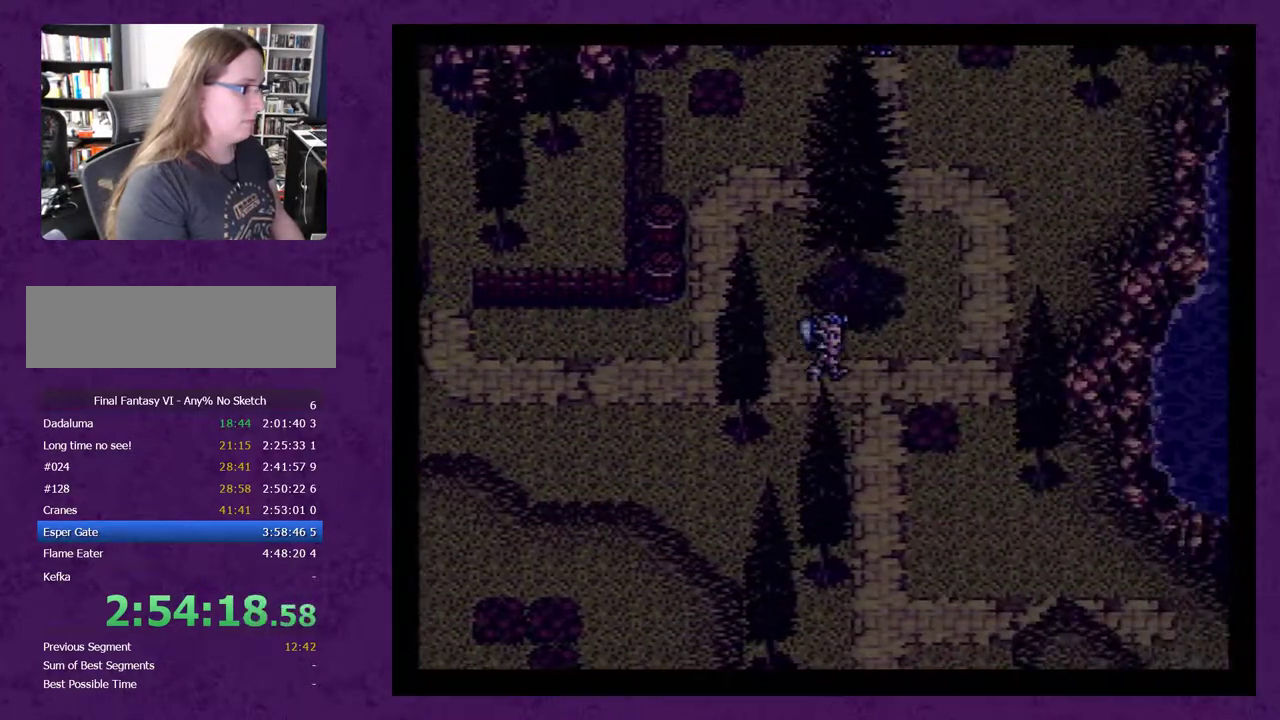
{"buttons": ["DPAD_UP"], "events": [[183, "DPAD_RIGHT", "up"], [183, "DPAD_UP", "down"]]}
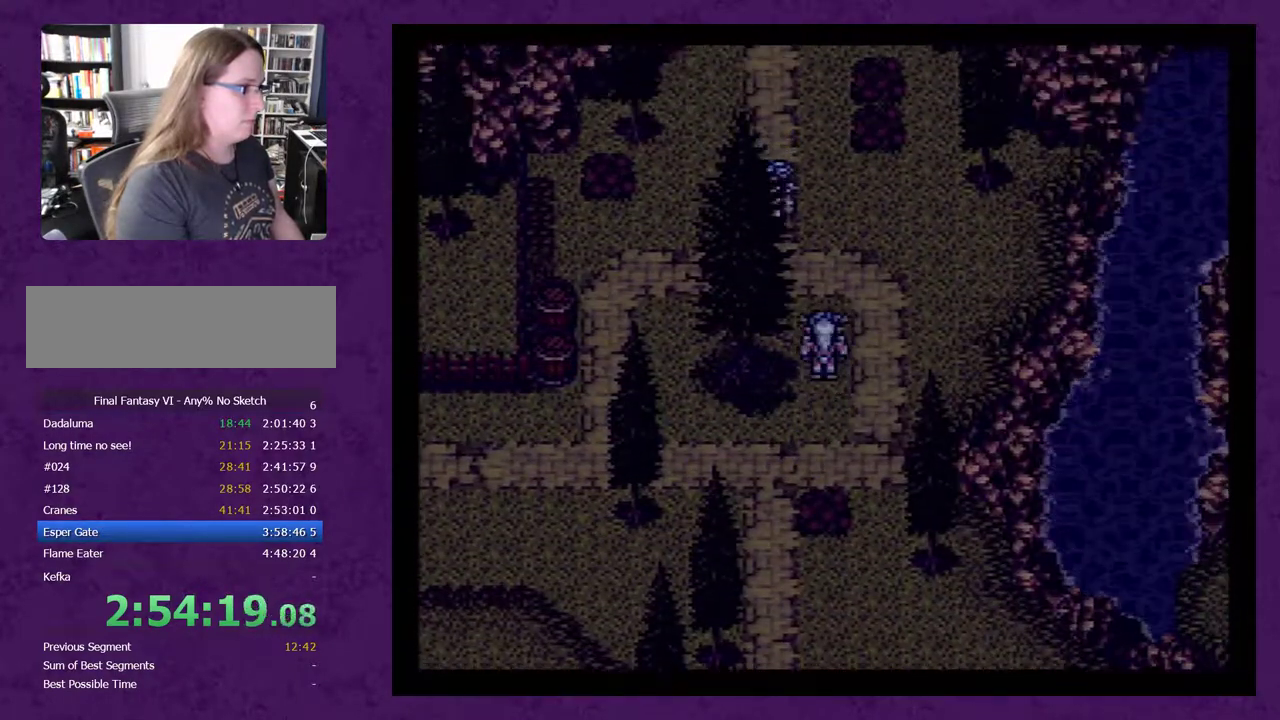
{"buttons": ["DPAD_UP"], "events": []}
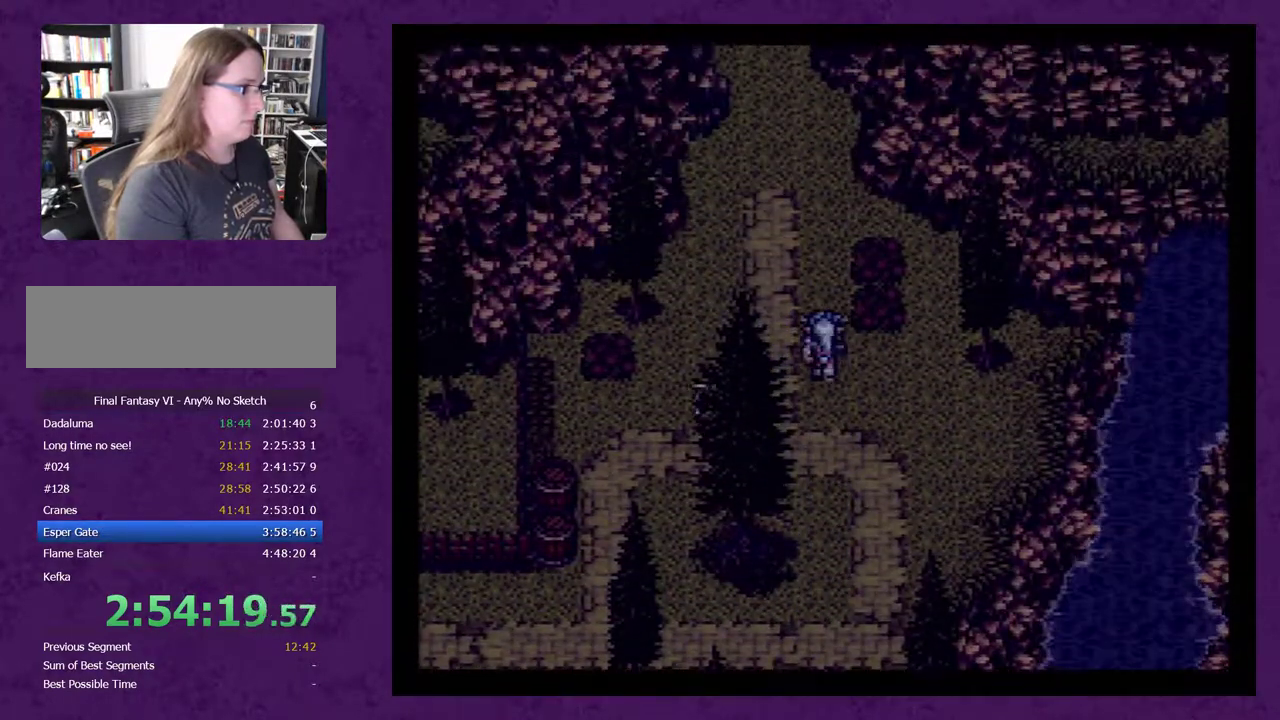
{"buttons": ["DPAD_UP"], "events": []}
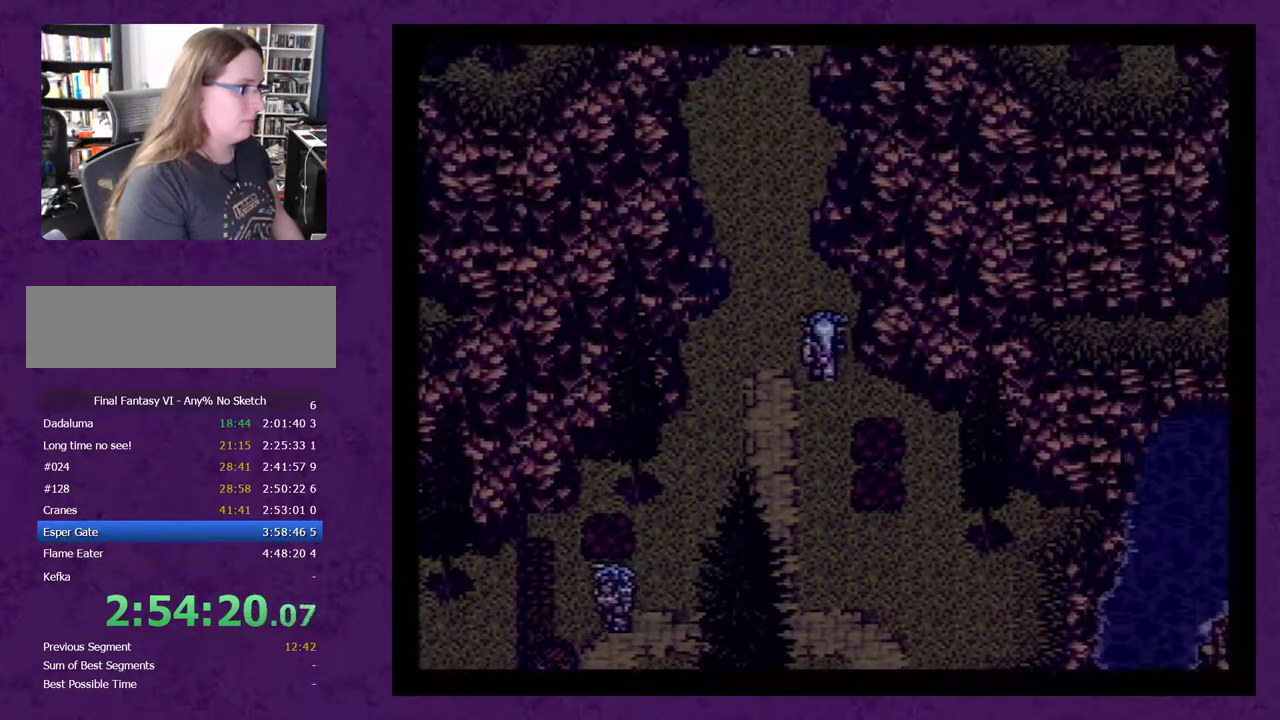
{"buttons": ["DPAD_UP"], "events": [[100, "DPAD_LEFT", "down"], [100, "DPAD_UP", "up"], [217, "DPAD_LEFT", "up"], [217, "DPAD_UP", "down"], [350, "DPAD_LEFT", "down"], [383, "DPAD_UP", "up"], [450, "DPAD_LEFT", "up"], [450, "DPAD_UP", "down"]]}
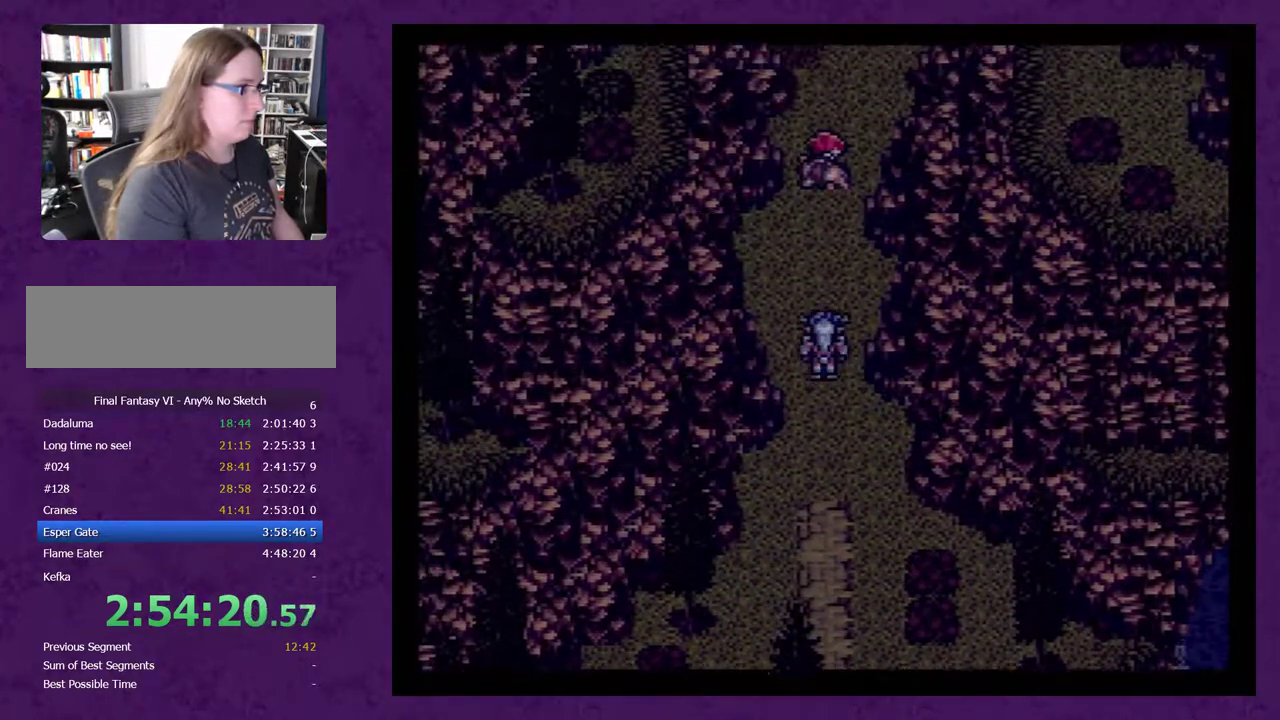
{"buttons": ["DPAD_UP"], "events": [[283, "A", "down"], [350, "A", "up"], [417, "A", "down"], [467, "A", "up"]]}
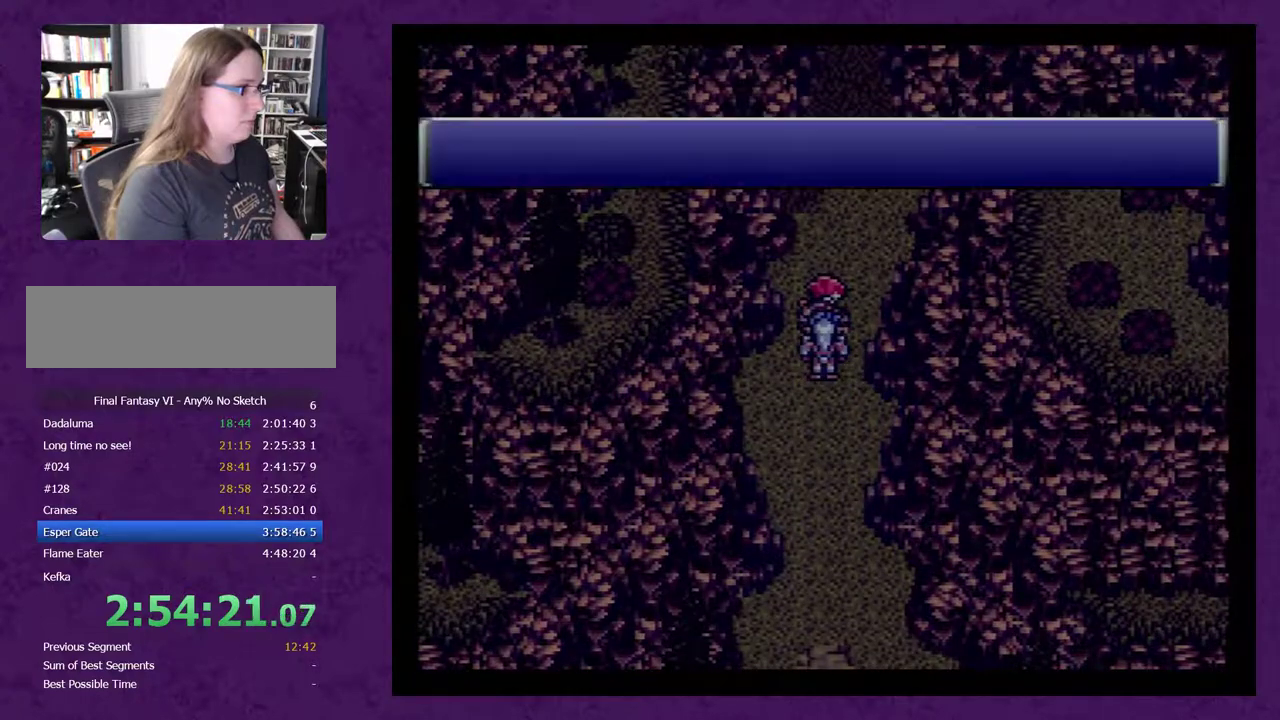
{"buttons": ["A"], "events": [[67, "A", "down"], [133, "A", "up"], [133, "DPAD_UP", "up"], [183, "A", "down"], [250, "A", "up"], [317, "A", "down"], [417, "A", "up"], [467, "A", "down"]]}
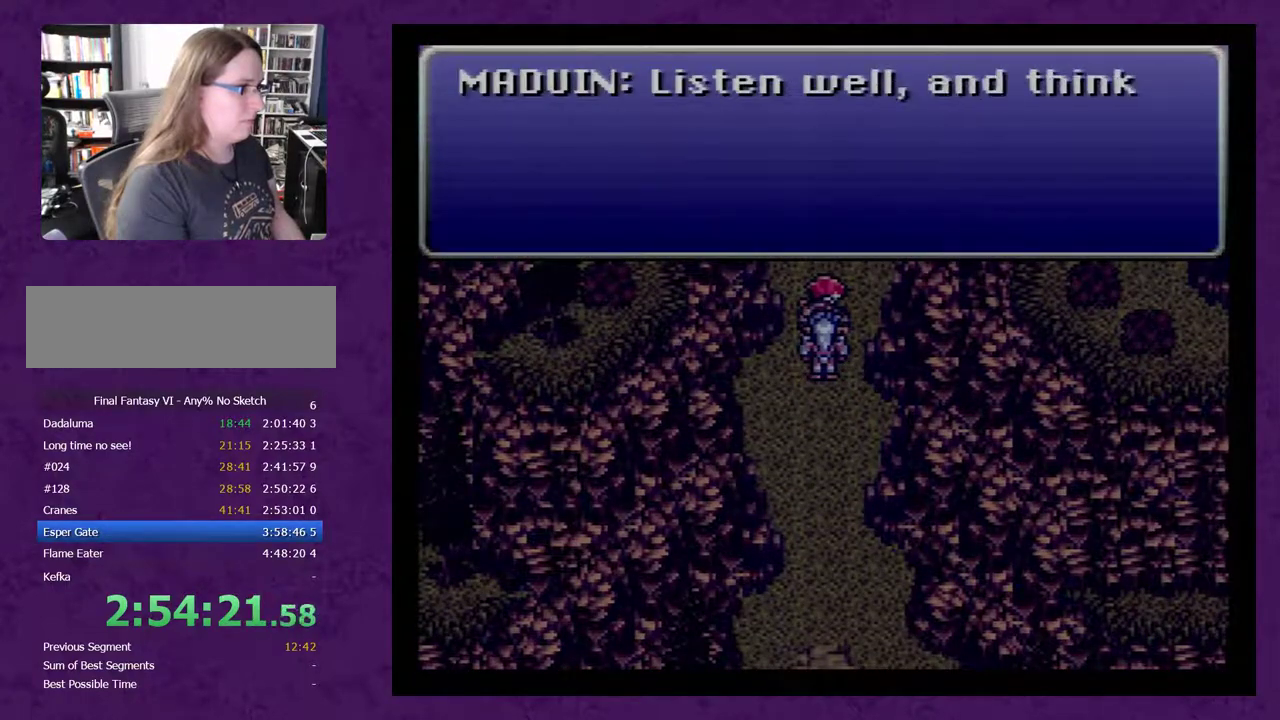
{"buttons": [], "events": [[33, "A", "up"], [100, "A", "down"], [200, "A", "up"], [250, "A", "down"], [350, "A", "up"], [417, "A", "down"], [500, "A", "up"]]}
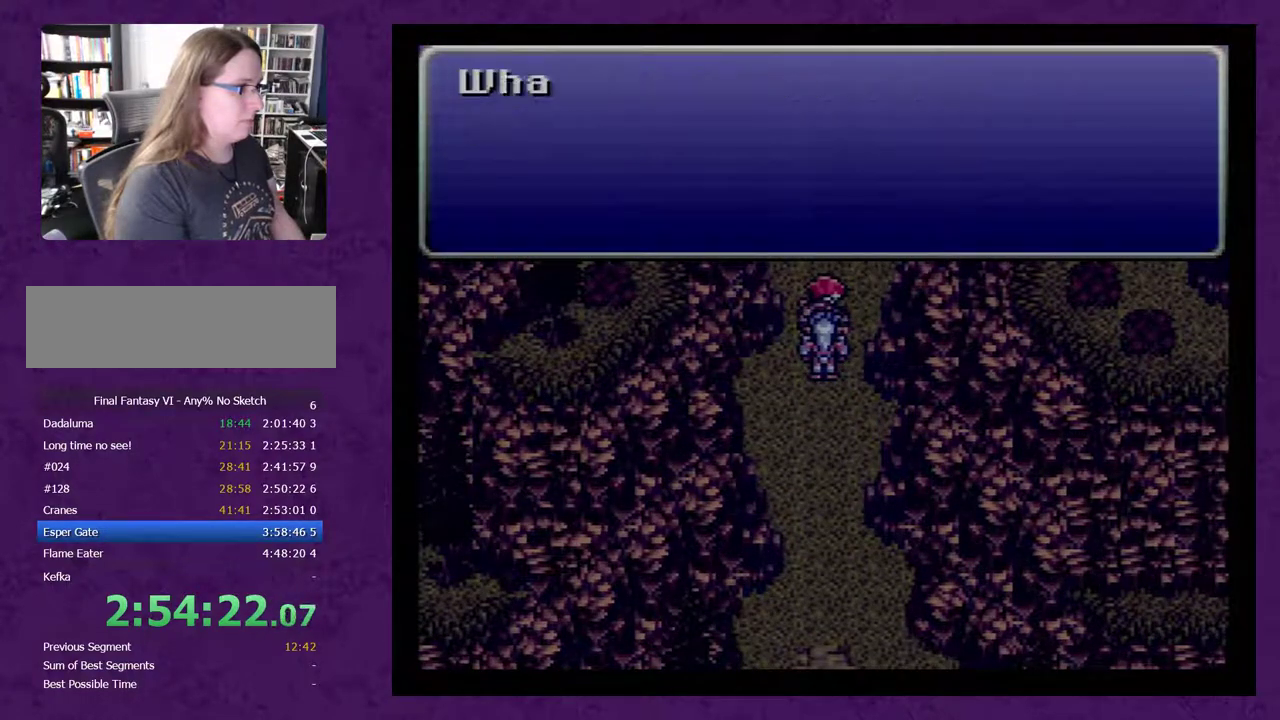
{"buttons": [], "events": []}
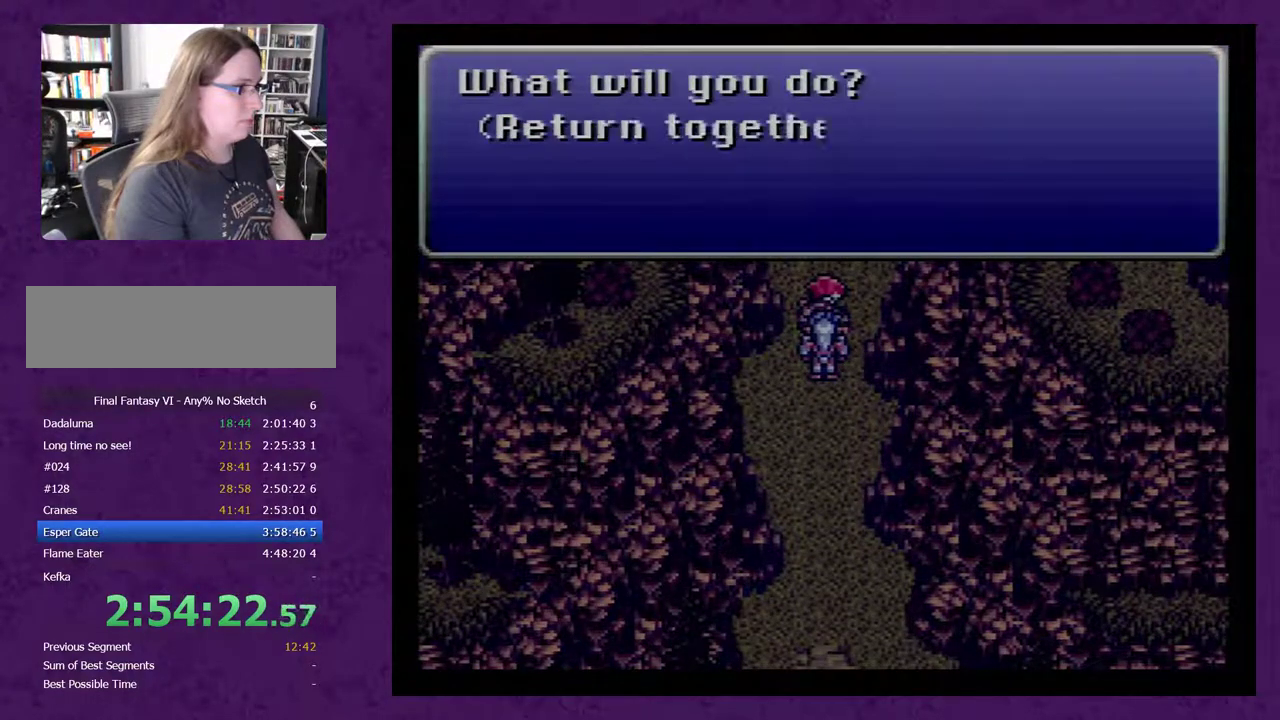
{"buttons": [], "events": [[100, "A", "down"], [167, "A", "up"], [217, "A", "down"], [317, "A", "up"], [383, "A", "down"], [433, "A", "up"]]}
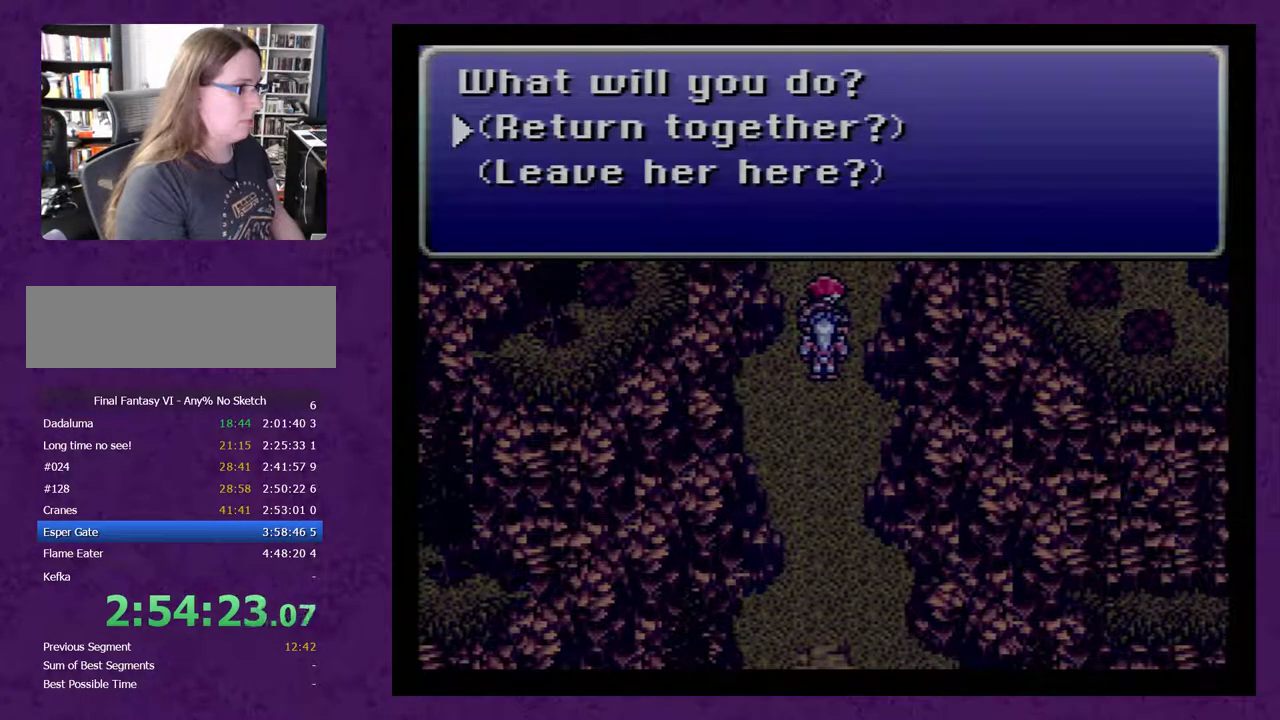
{"buttons": ["A"], "events": [[33, "A", "down"], [100, "A", "up"], [183, "A", "down"], [250, "A", "up"], [350, "A", "down"], [417, "A", "up"], [500, "A", "down"]]}
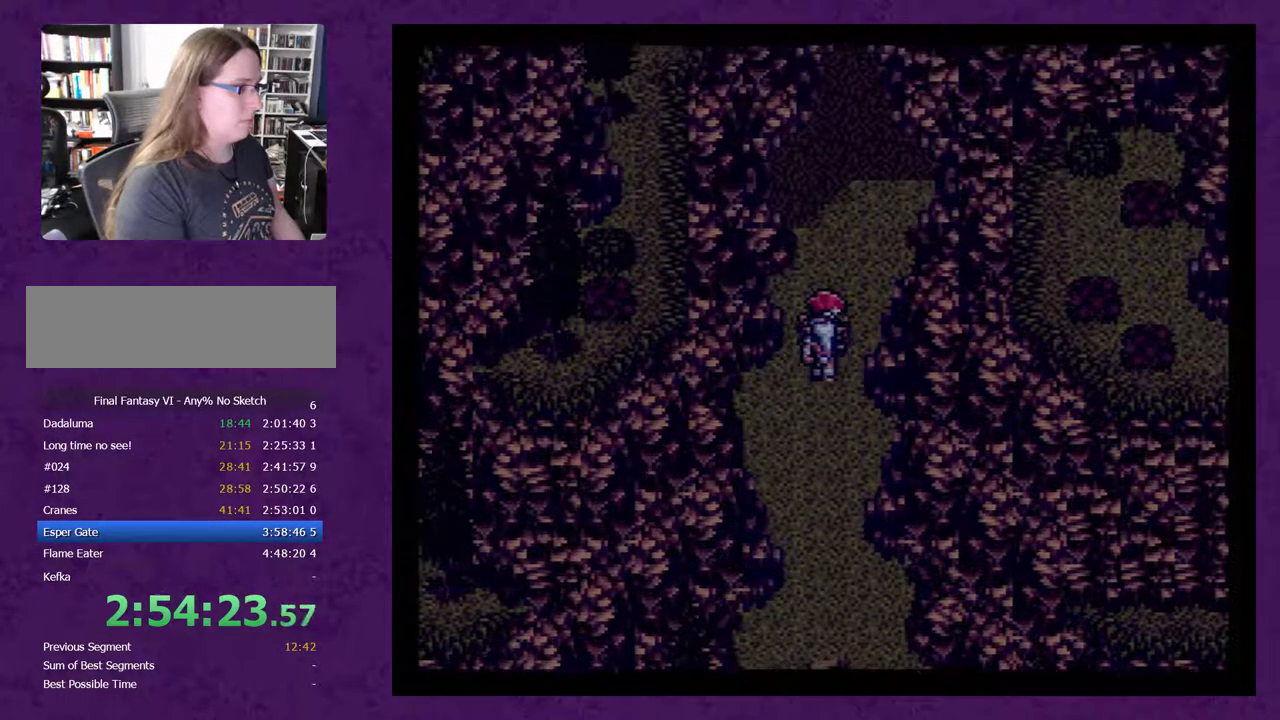
{"buttons": [], "events": [[100, "A", "up"], [167, "A", "down"], [250, "A", "up"], [383, "A", "down"], [433, "A", "up"]]}
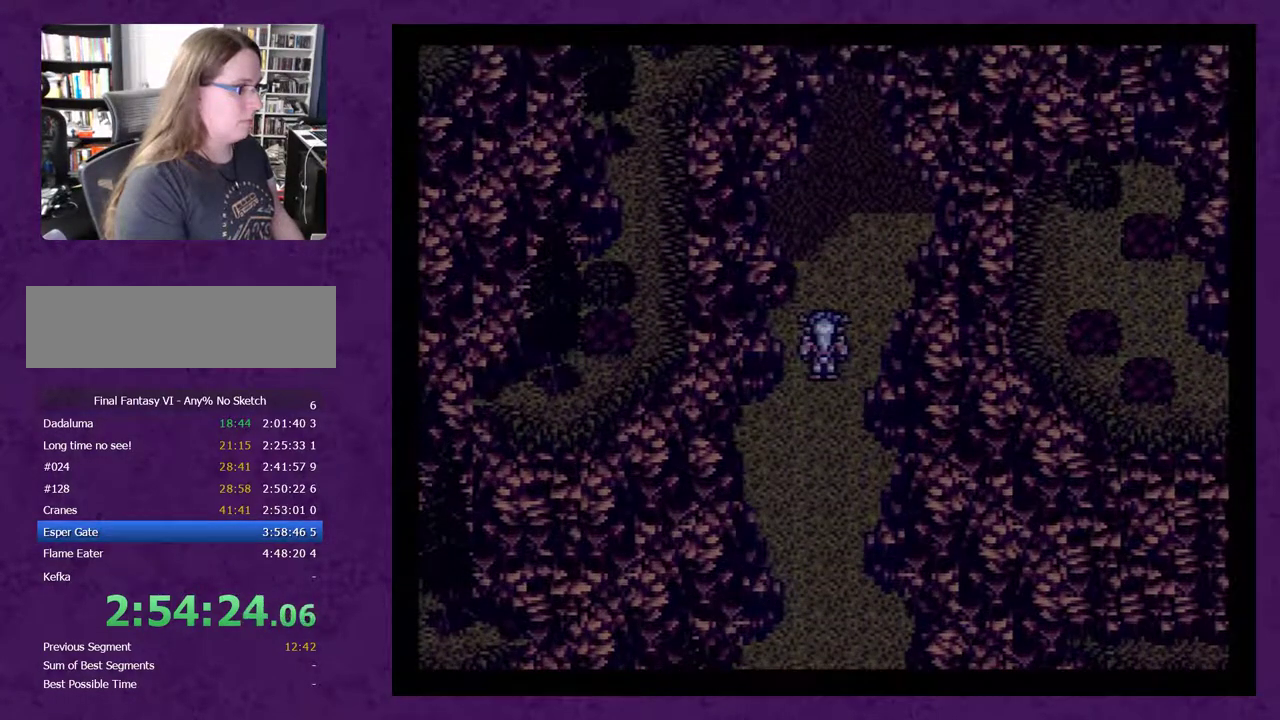
{"buttons": [], "events": [[33, "A", "down"], [133, "A", "up"], [217, "A", "down"], [317, "A", "up"], [417, "A", "down"], [500, "A", "up"]]}
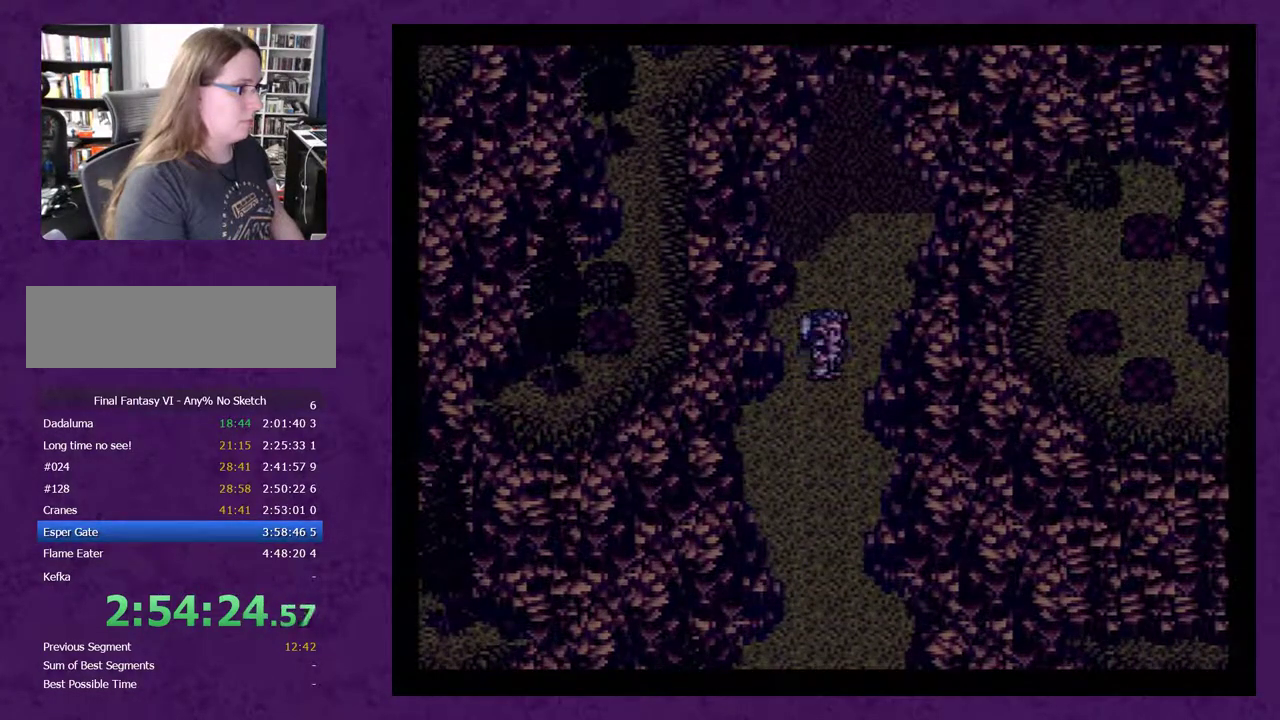
{"buttons": ["A"], "events": [[100, "A", "down"], [183, "A", "up"], [283, "A", "down"], [383, "A", "up"], [433, "A", "down"]]}
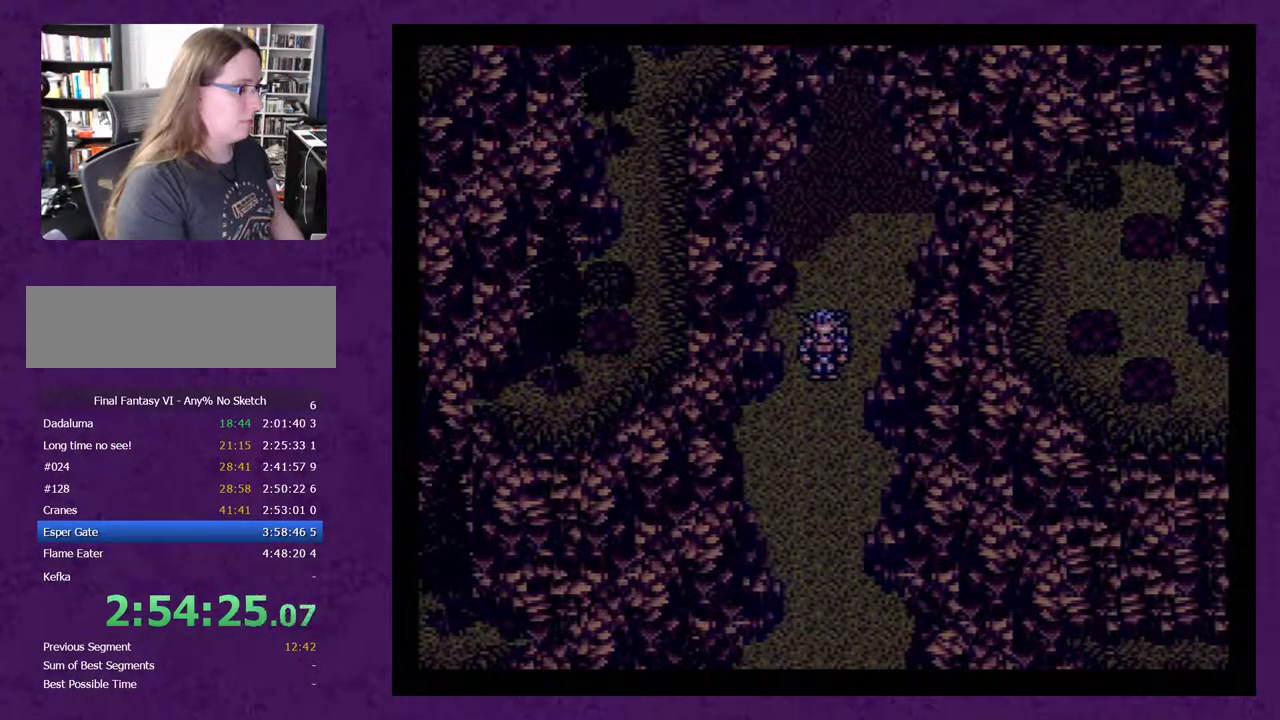
{"buttons": ["A"], "events": [[33, "A", "up"], [117, "A", "down"], [217, "A", "up"], [283, "A", "down"], [367, "A", "up"], [433, "A", "down"]]}
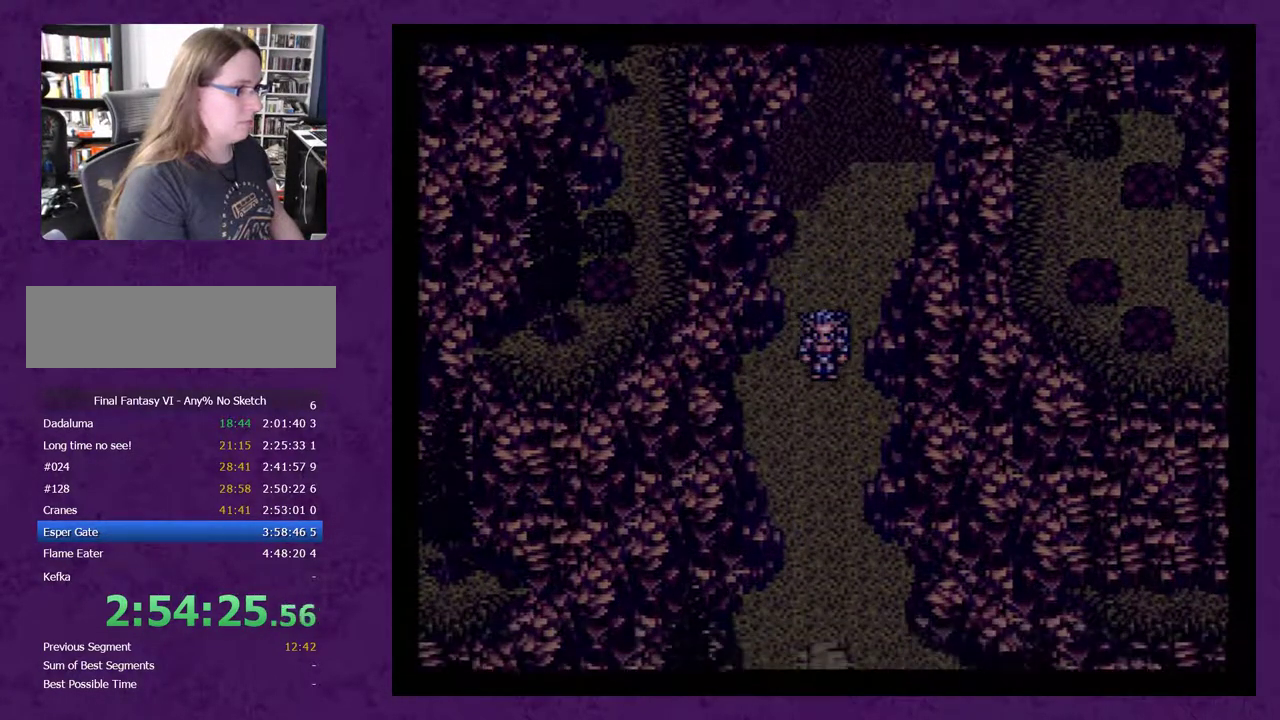
{"buttons": ["A"], "events": [[33, "A", "up"], [83, "A", "down"], [183, "A", "up"], [300, "A", "down"], [367, "A", "up"], [467, "A", "down"]]}
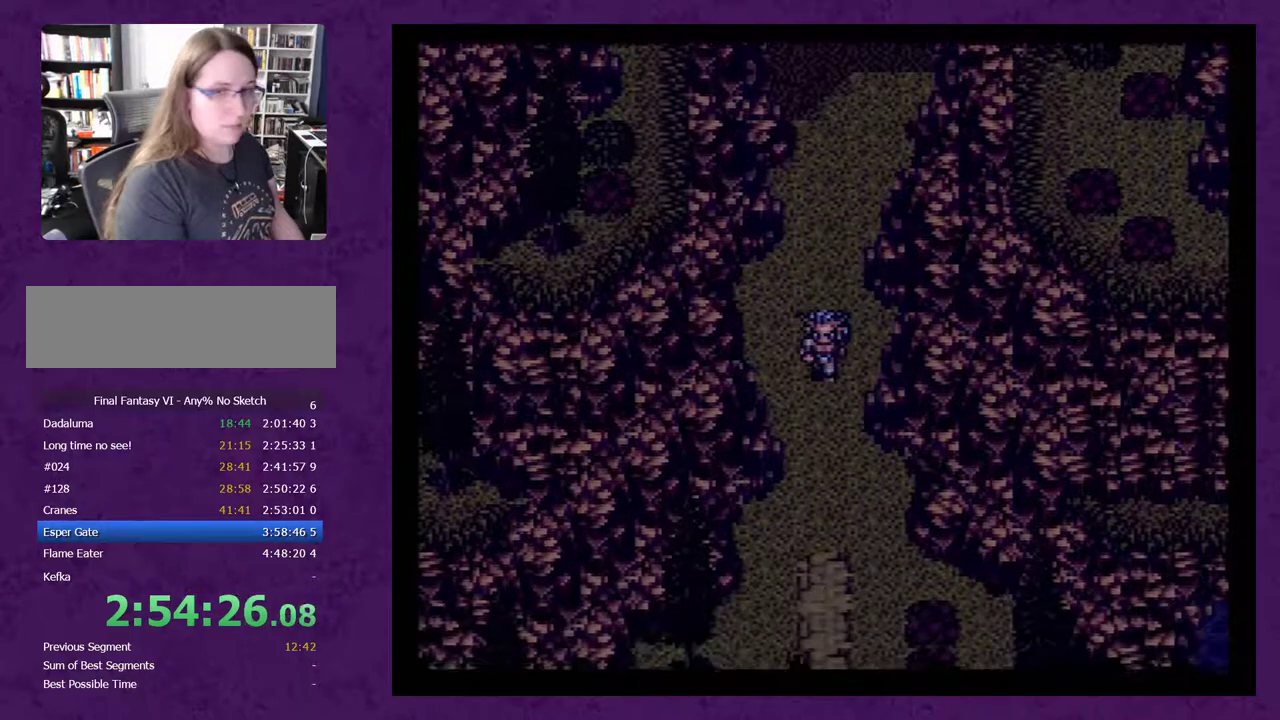
{"buttons": ["A"], "events": [[50, "A", "up"], [117, "A", "down"], [217, "A", "up"], [267, "A", "down"], [367, "A", "up"], [450, "A", "down"]]}
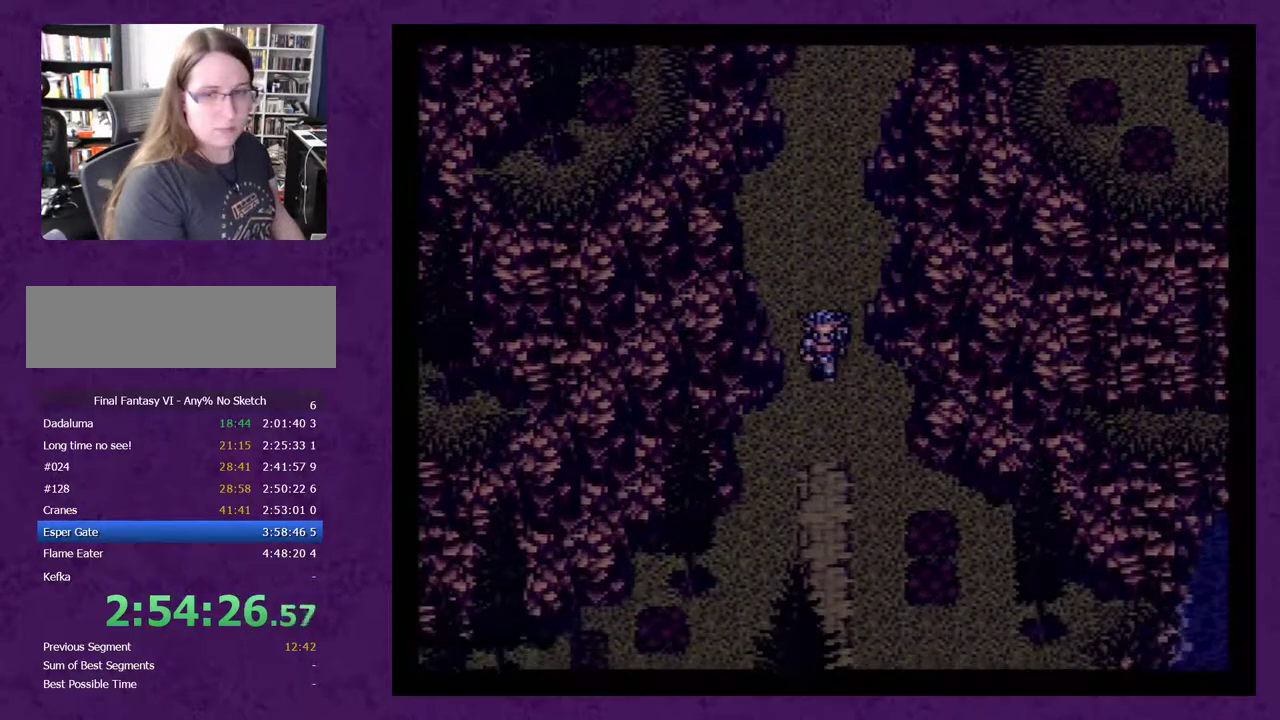
{"buttons": ["A"], "events": [[50, "A", "up"], [133, "A", "down"], [200, "A", "up"], [300, "A", "down"], [383, "A", "up"], [483, "A", "down"]]}
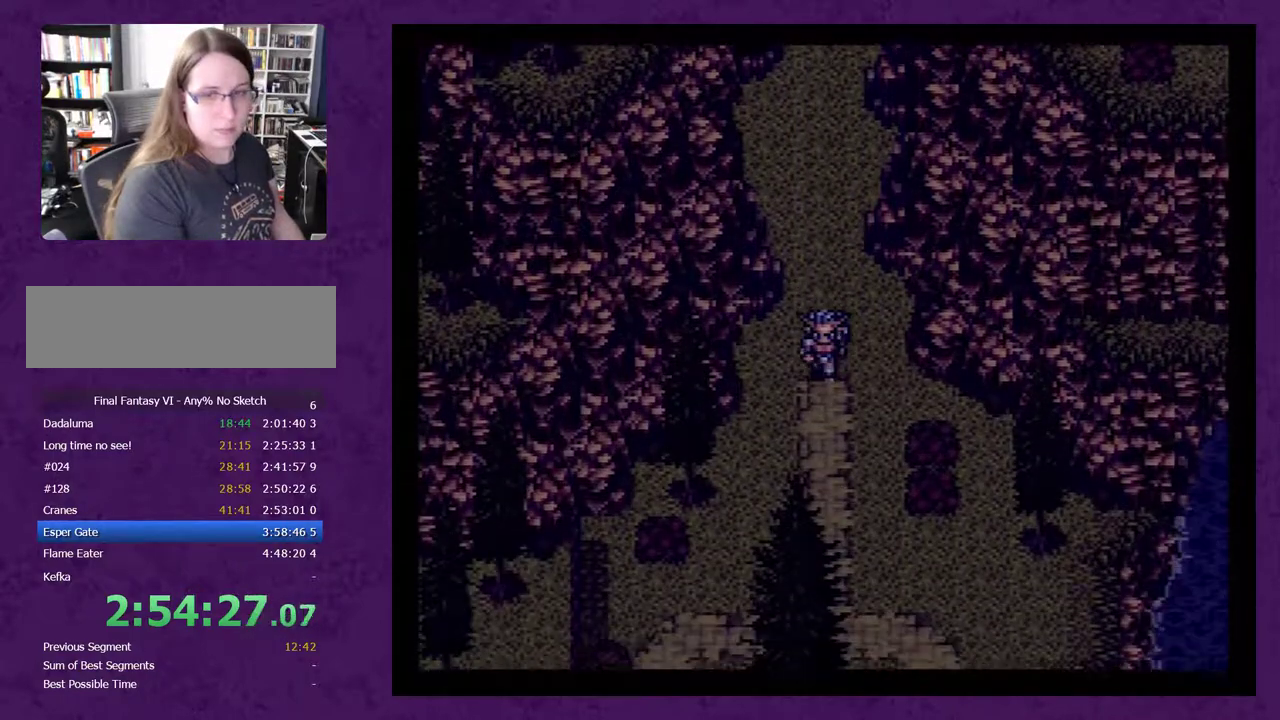
{"buttons": [], "events": [[33, "A", "up"], [133, "A", "down"], [200, "A", "up"], [283, "A", "down"], [350, "A", "up"], [450, "A", "down"], [500, "A", "up"]]}
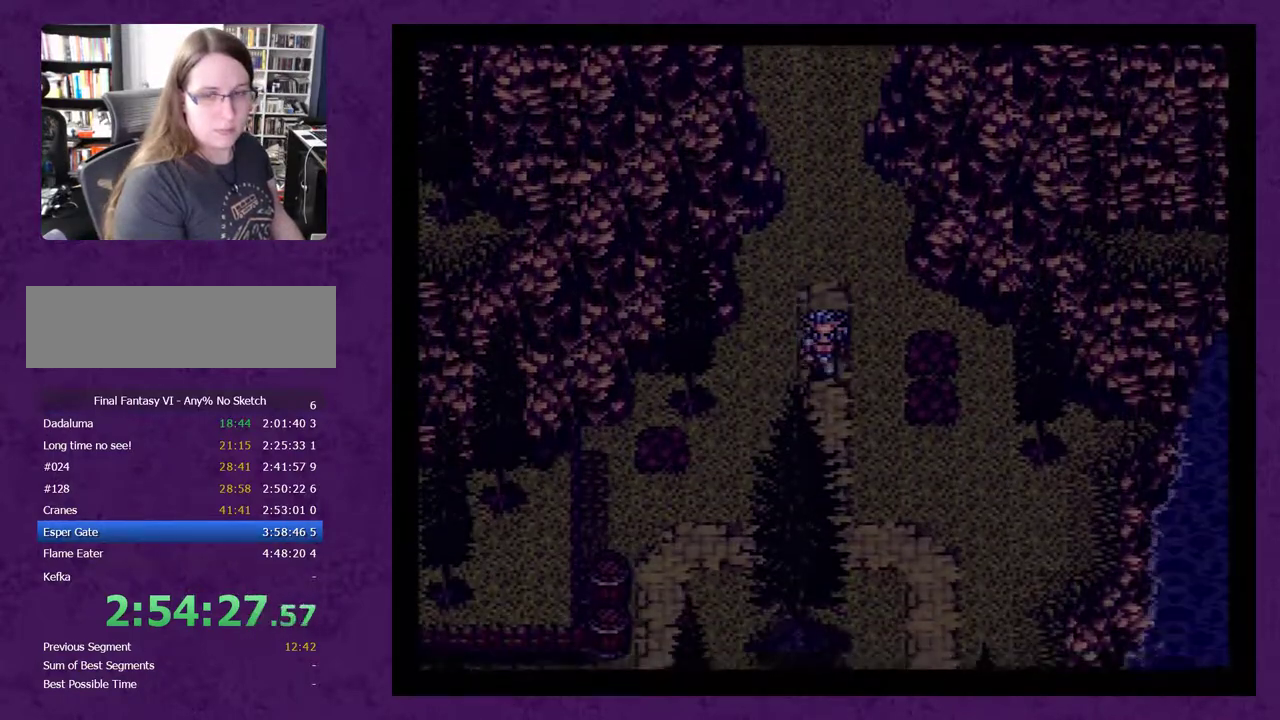
{"buttons": ["A"], "events": [[67, "A", "down"], [167, "A", "up"], [217, "A", "down"], [317, "A", "up"], [467, "A", "down"]]}
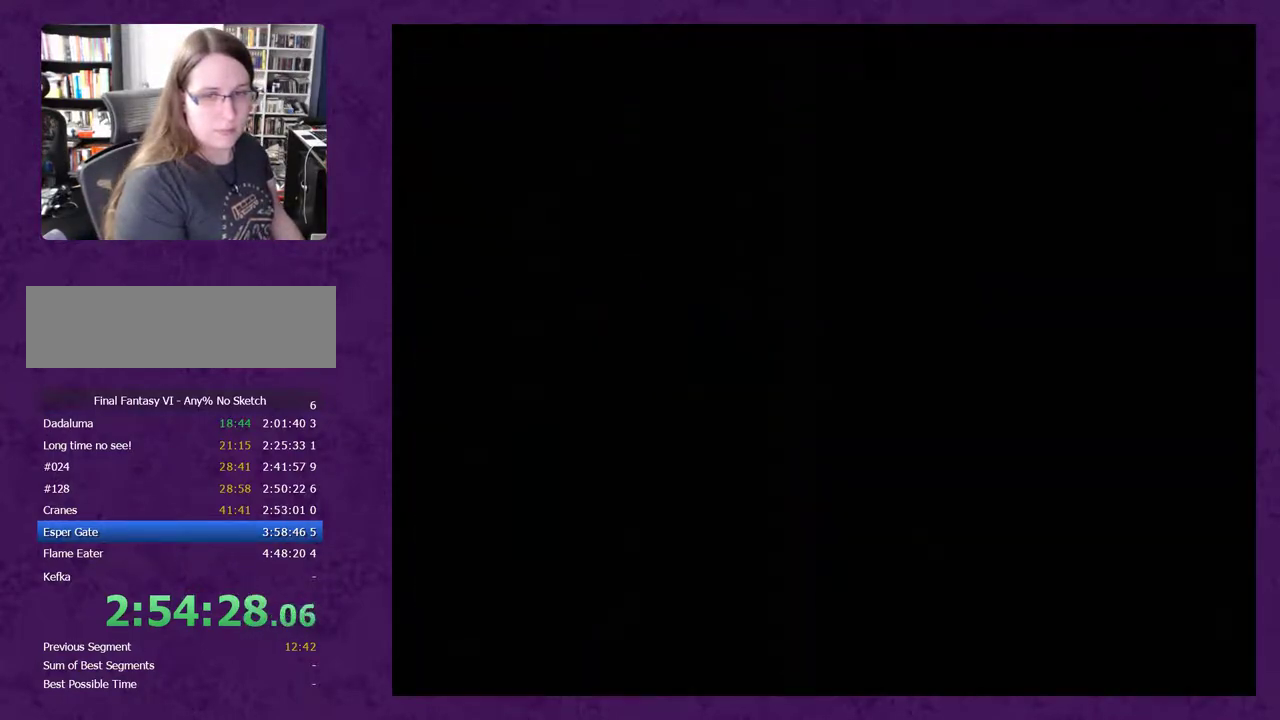
{"buttons": ["A"], "events": [[33, "A", "up"], [83, "A", "down"], [150, "A", "up"], [217, "A", "down"], [300, "A", "up"], [367, "A", "down"]]}
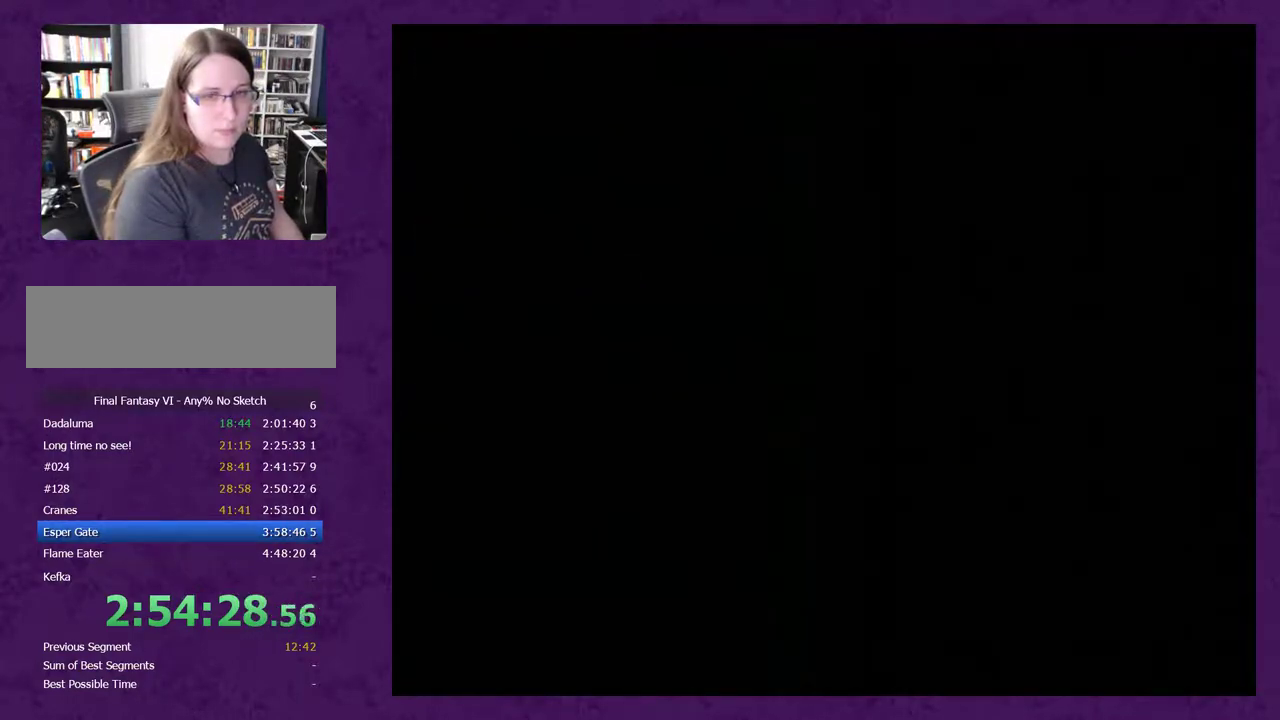
{"buttons": ["A"], "events": []}